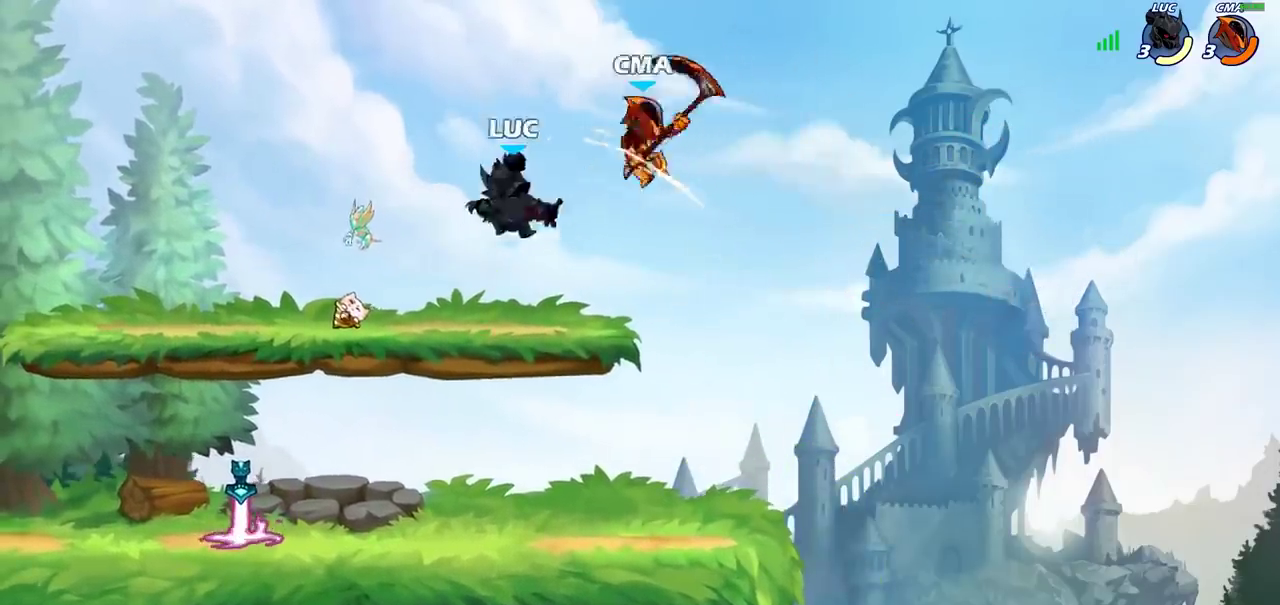
Gameplay with a controller (PlayStation layout); each line is a JSON object with the inputs held at the frame after it (dt_ms = milliseconds from this image to that frame). "events" lists button and stick changes between this image and that frame as [ms after this image, input, new state], when the widget could be followed in between. Not read: R1.
{"dt_ms": 400, "buttons": [], "left_stick": "down-left", "right_stick": "center", "events": [[33, "left_stick", "down-left"], [167, "left_stick", "up-right"], [233, "left_stick", "down-left"]]}
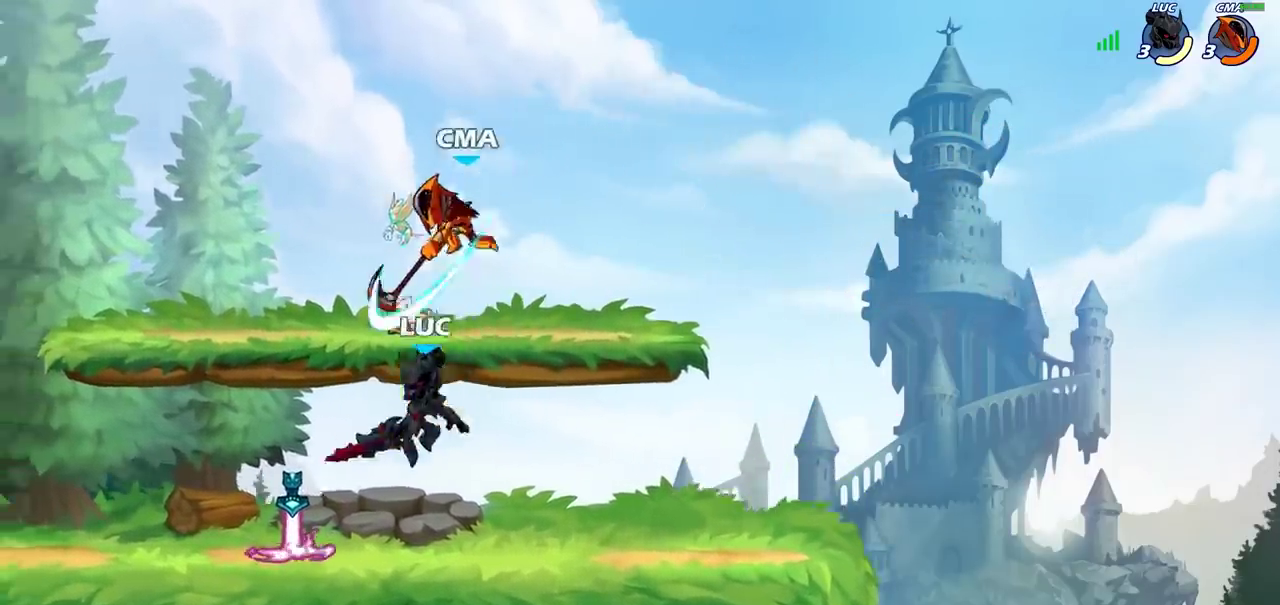
{"dt_ms": 700, "buttons": [], "left_stick": "left", "right_stick": "center", "events": [[133, "left_stick", "up-right"], [150, "CROSS", "down"], [167, "SQUARE", "down"], [200, "CROSS", "up"], [233, "SQUARE", "up"], [267, "left_stick", "up-left"], [333, "left_stick", "center"], [633, "left_stick", "left"]]}
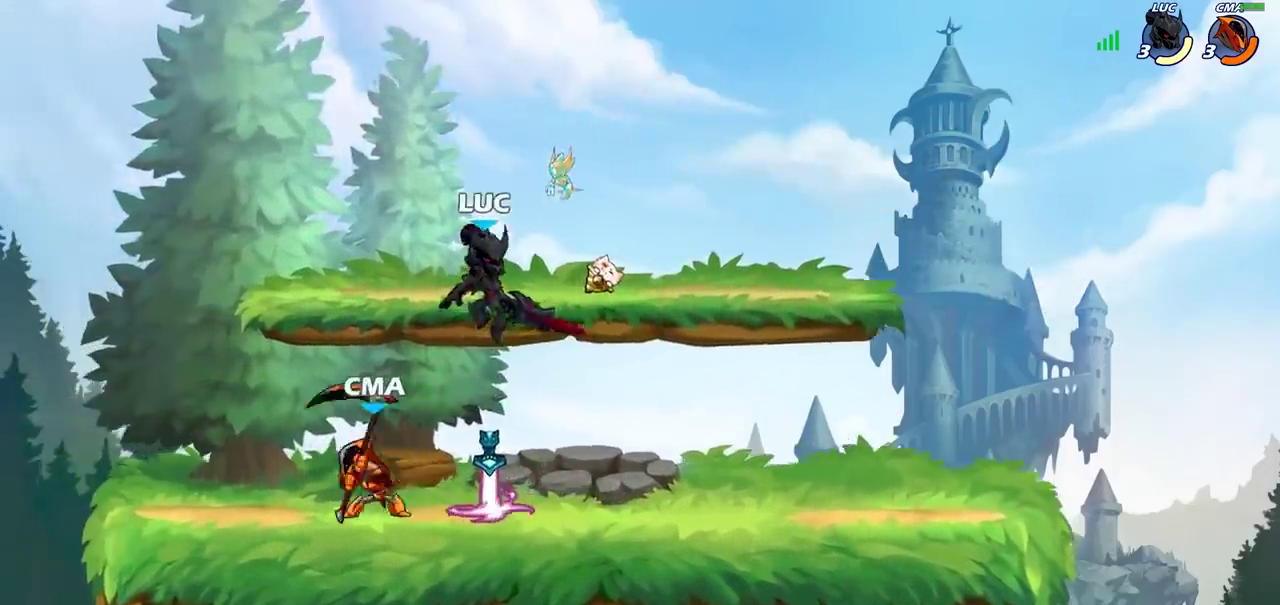
{"dt_ms": 400, "buttons": [], "left_stick": "left", "right_stick": "center", "events": [[33, "left_stick", "down-left"], [83, "SQUARE", "down"], [83, "left_stick", "left"], [167, "SQUARE", "up"]]}
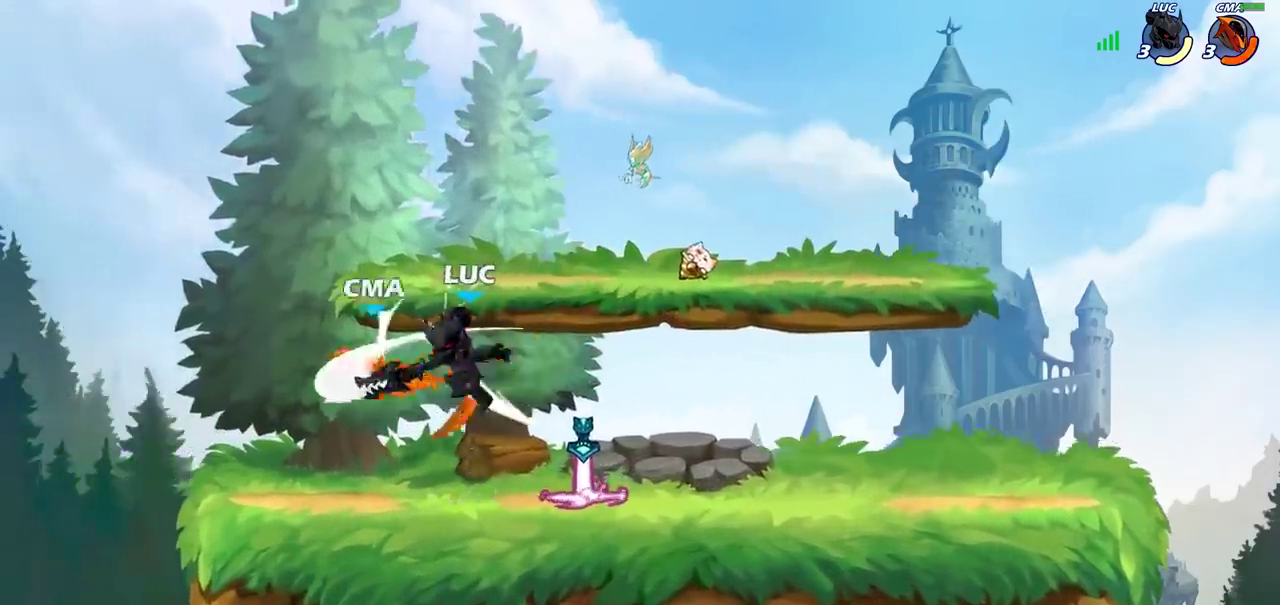
{"dt_ms": 300, "buttons": [], "left_stick": "center", "right_stick": "center", "events": [[233, "left_stick", "center"]]}
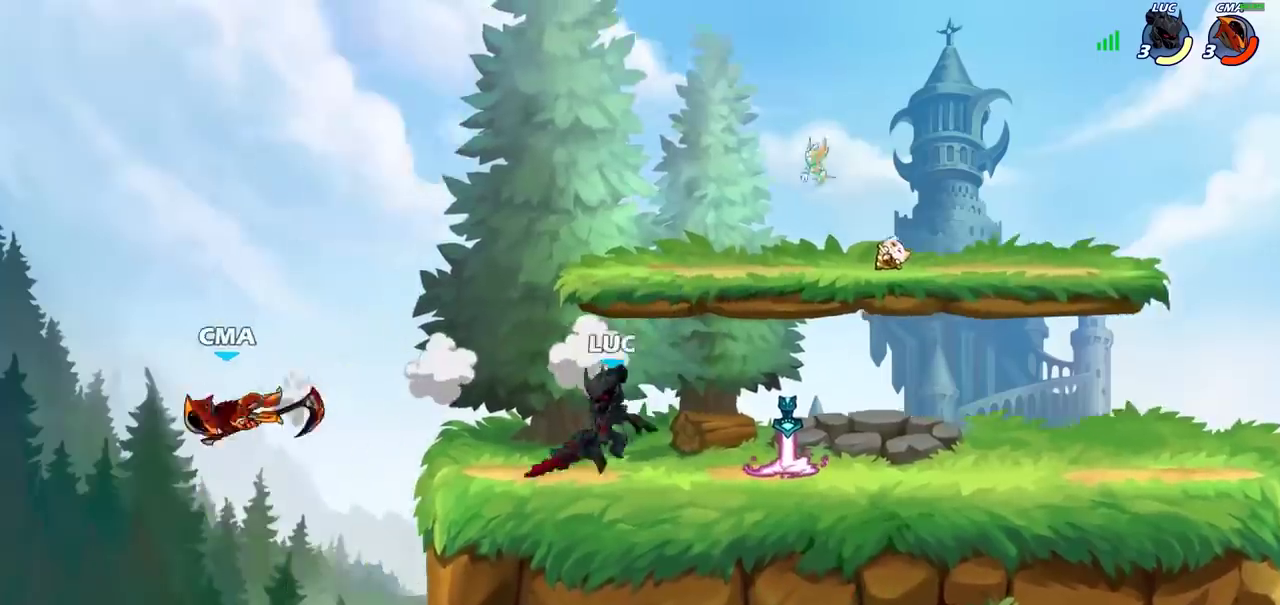
{"dt_ms": 900, "buttons": [], "left_stick": "left", "right_stick": "center", "events": [[283, "left_stick", "left"], [333, "R2", "down"], [350, "CIRCLE", "down"], [400, "R2", "up"], [450, "CIRCLE", "up"]]}
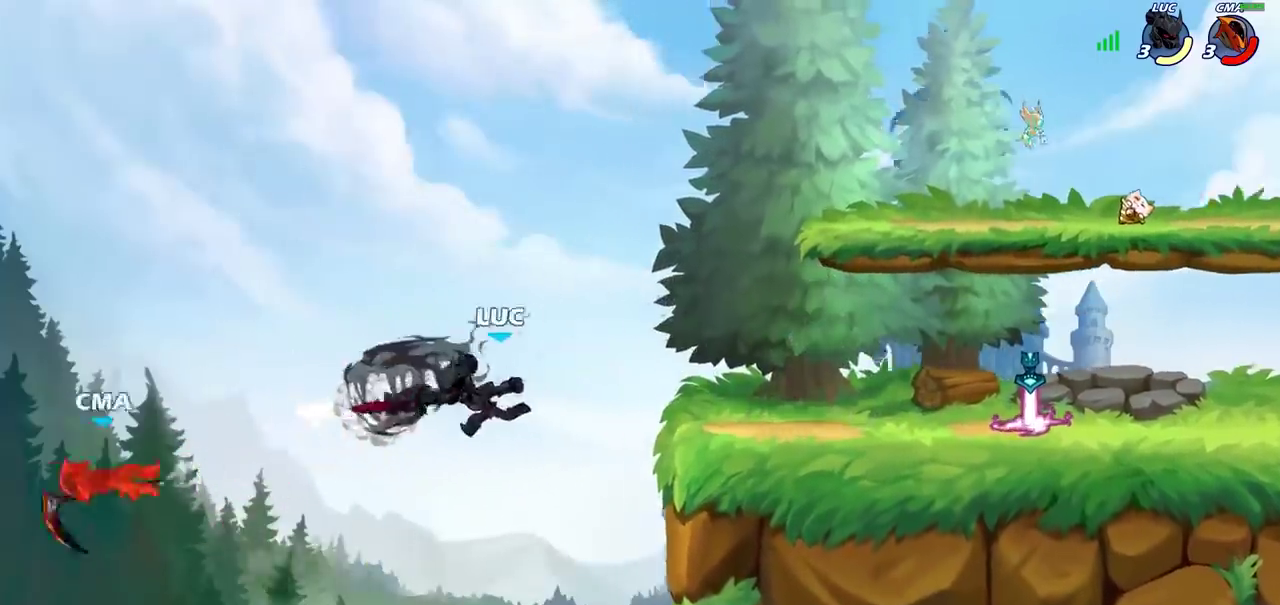
{"dt_ms": 300, "buttons": [], "left_stick": "right", "right_stick": "center", "events": [[17, "left_stick", "center"], [200, "left_stick", "right"]]}
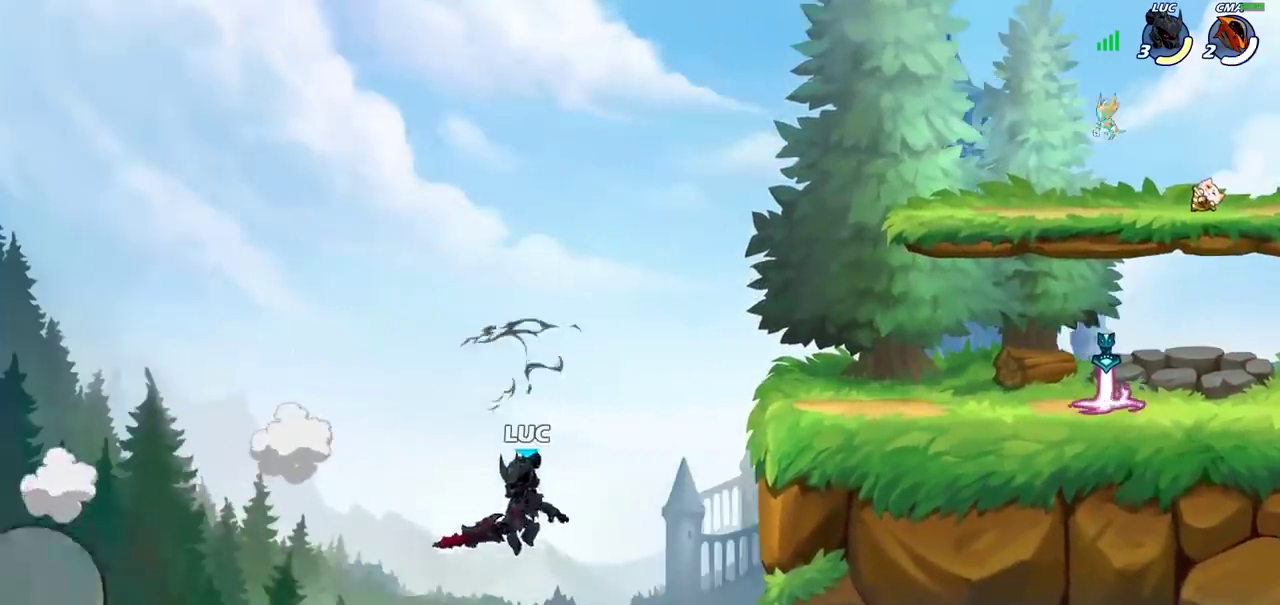
{"dt_ms": 400, "buttons": [], "left_stick": "right", "right_stick": "center", "events": [[33, "CROSS", "down"], [133, "CROSS", "up"], [217, "CIRCLE", "down"], [367, "CIRCLE", "up"]]}
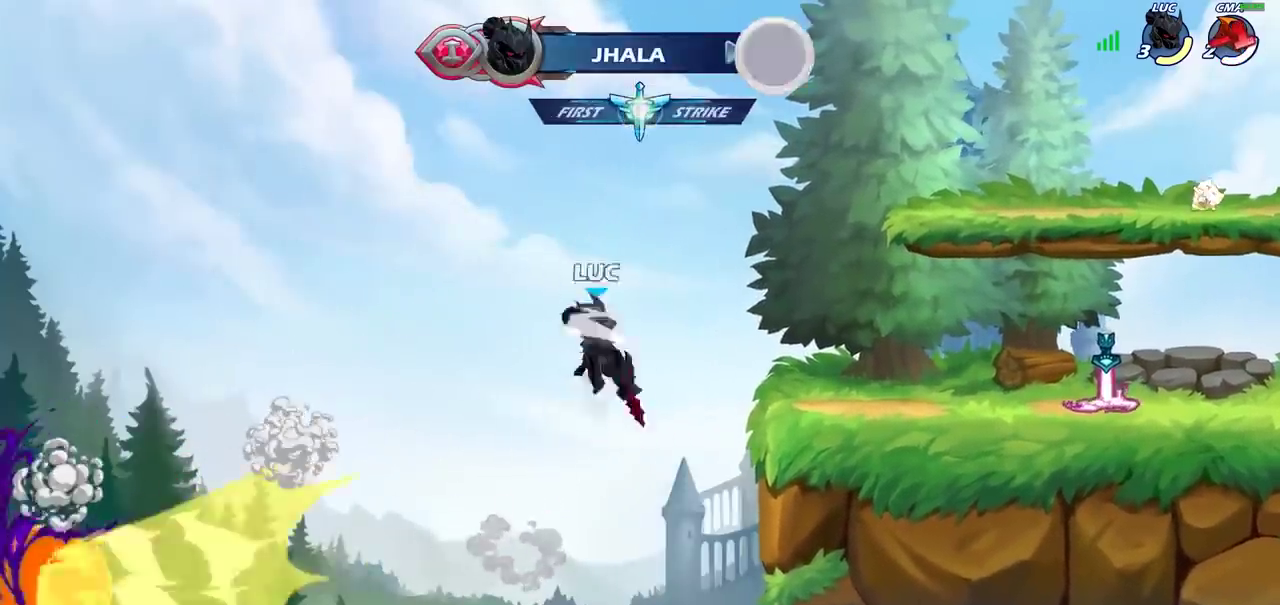
{"dt_ms": 600, "buttons": [], "left_stick": "center", "right_stick": "center", "events": [[133, "left_stick", "up-right"], [350, "left_stick", "up"], [467, "left_stick", "center"]]}
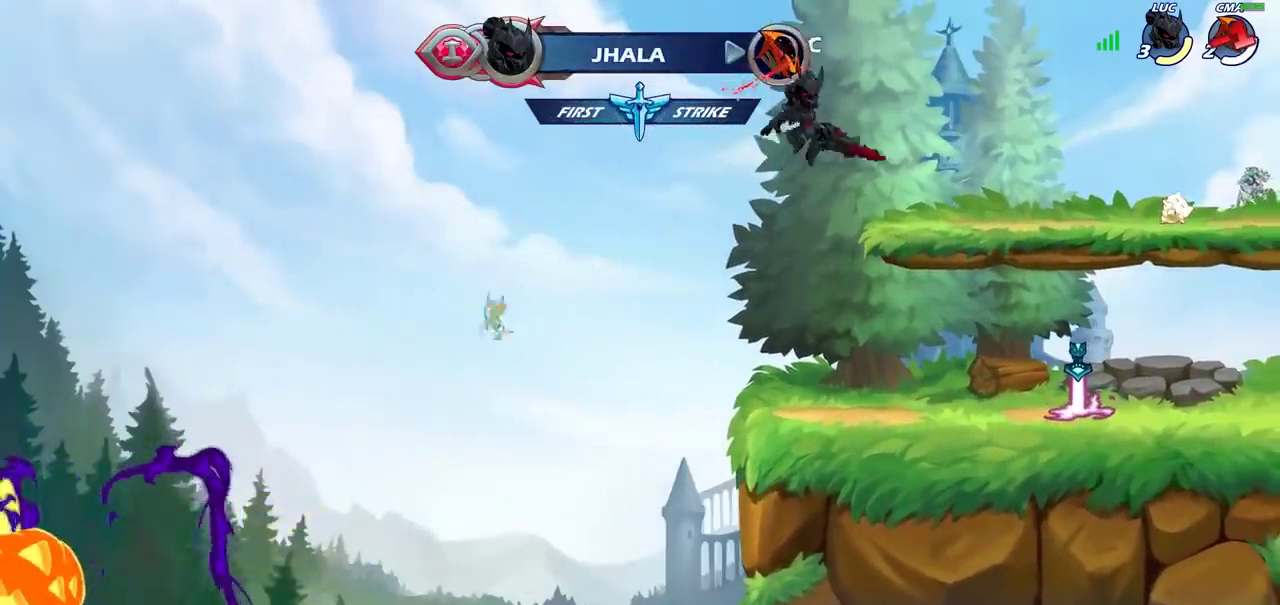
{"dt_ms": 700, "buttons": [], "left_stick": "center", "right_stick": "center", "events": [[100, "left_stick", "right"], [217, "left_stick", "down-right"], [383, "left_stick", "right"], [483, "left_stick", "up-right"], [533, "left_stick", "down-left"], [633, "left_stick", "center"]]}
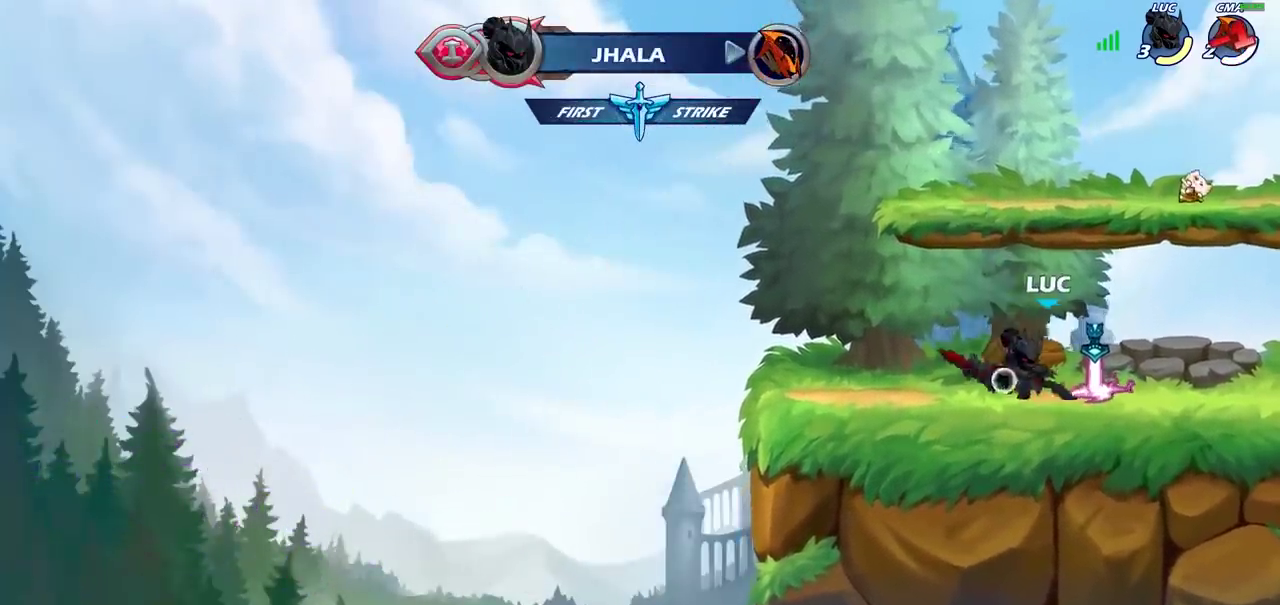
{"dt_ms": 300, "buttons": [], "left_stick": "center", "right_stick": "center", "events": []}
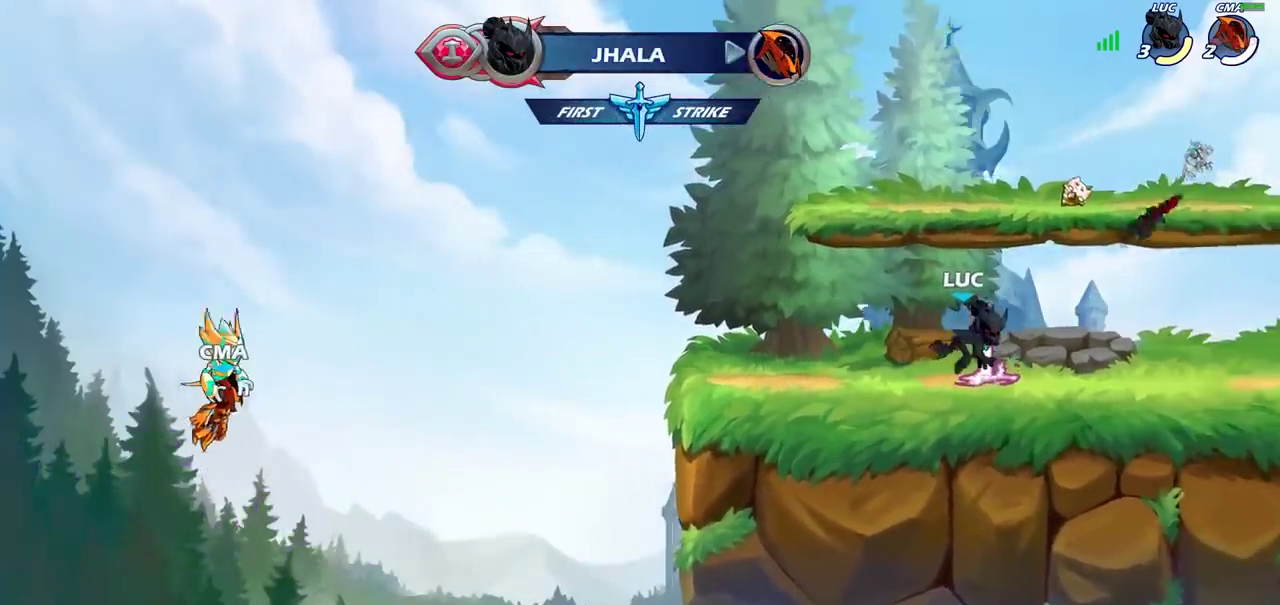
{"dt_ms": 700, "buttons": [], "left_stick": "right", "right_stick": "center", "events": [[483, "left_stick", "right"], [550, "R2", "down"], [700, "R2", "up"]]}
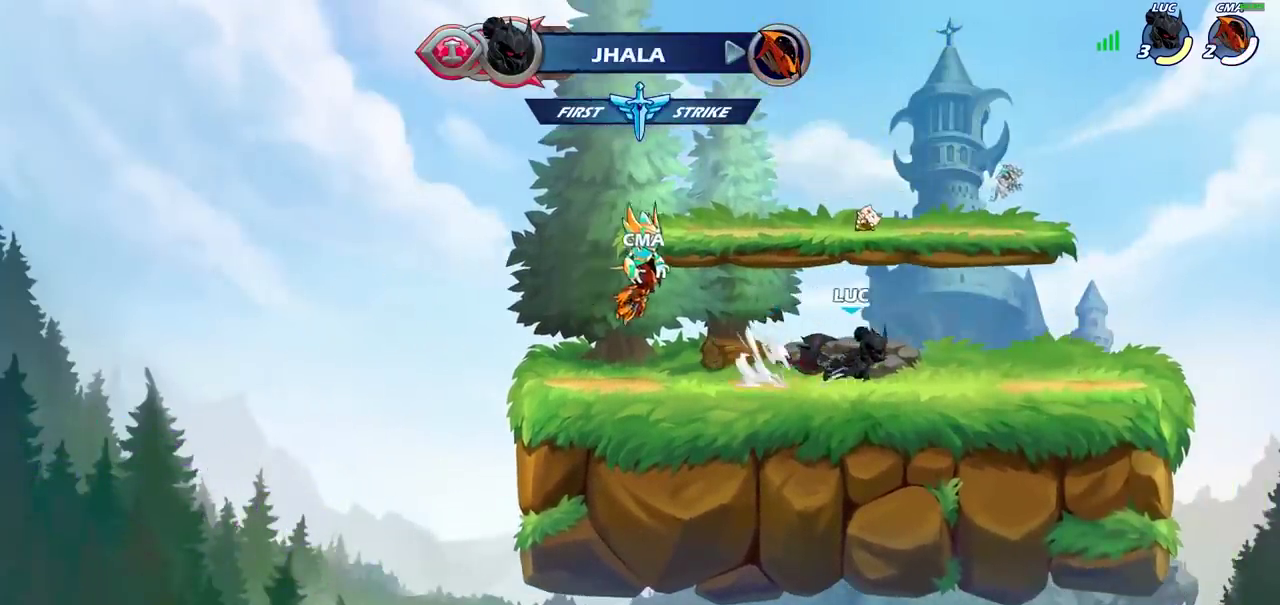
{"dt_ms": 300, "buttons": [], "left_stick": "center", "right_stick": "center", "events": [[267, "left_stick", "center"]]}
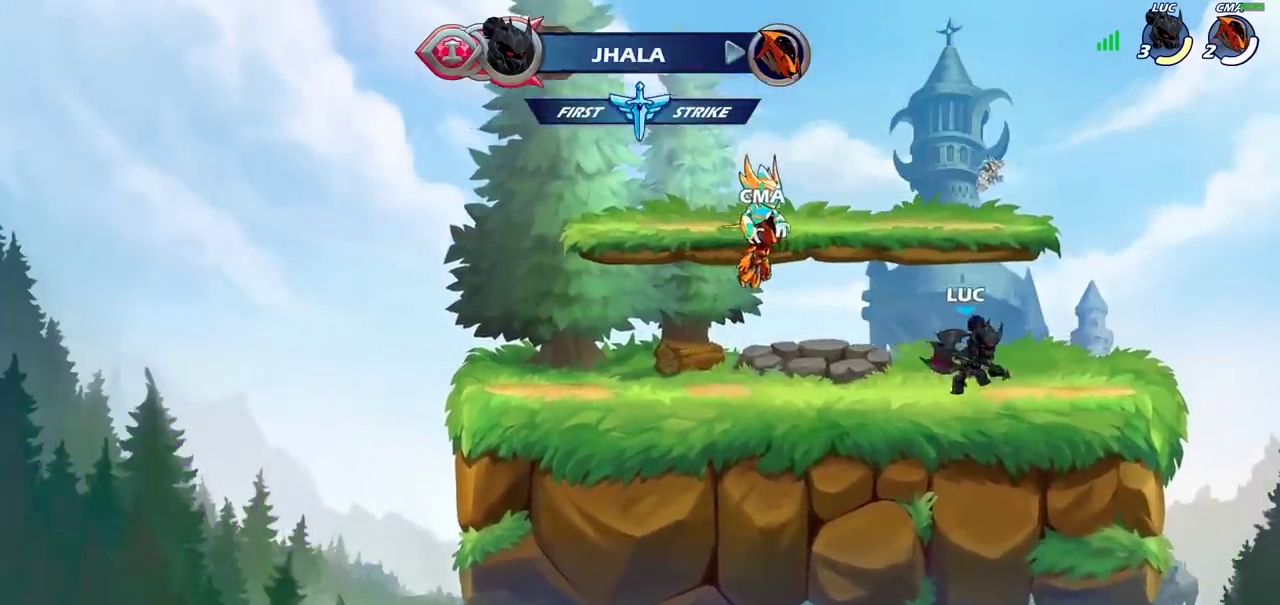
{"dt_ms": 600, "buttons": [], "left_stick": "center", "right_stick": "center", "events": [[33, "CIRCLE", "down"], [117, "CIRCLE", "up"]]}
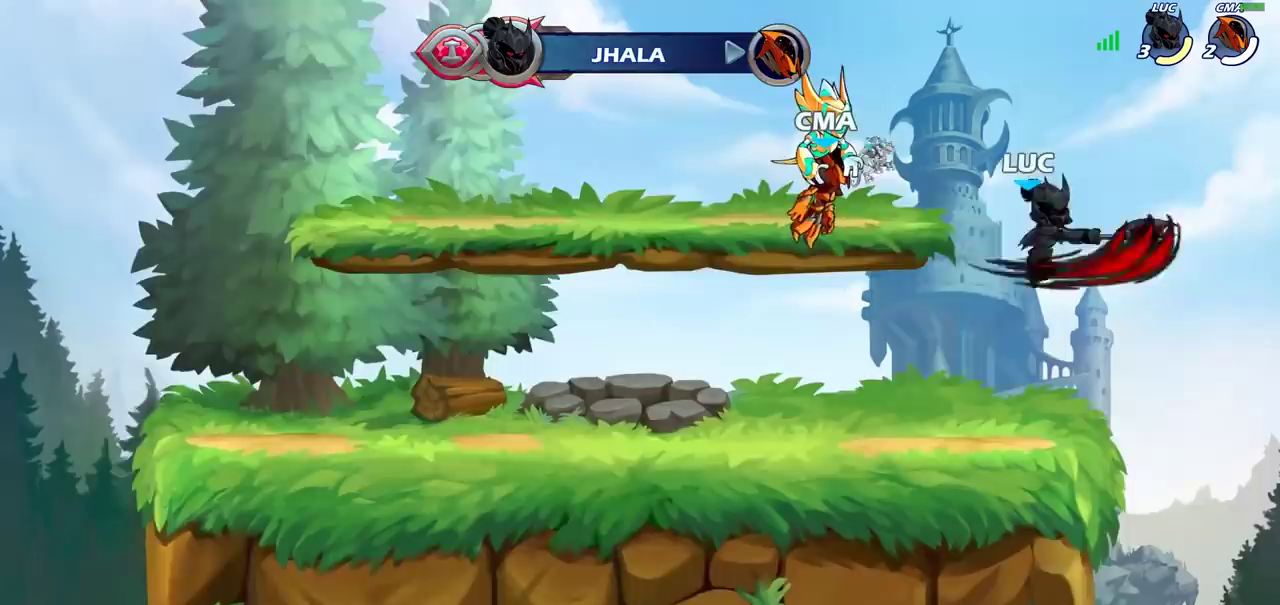
{"dt_ms": 400, "buttons": [], "left_stick": "left", "right_stick": "center", "events": [[400, "left_stick", "left"]]}
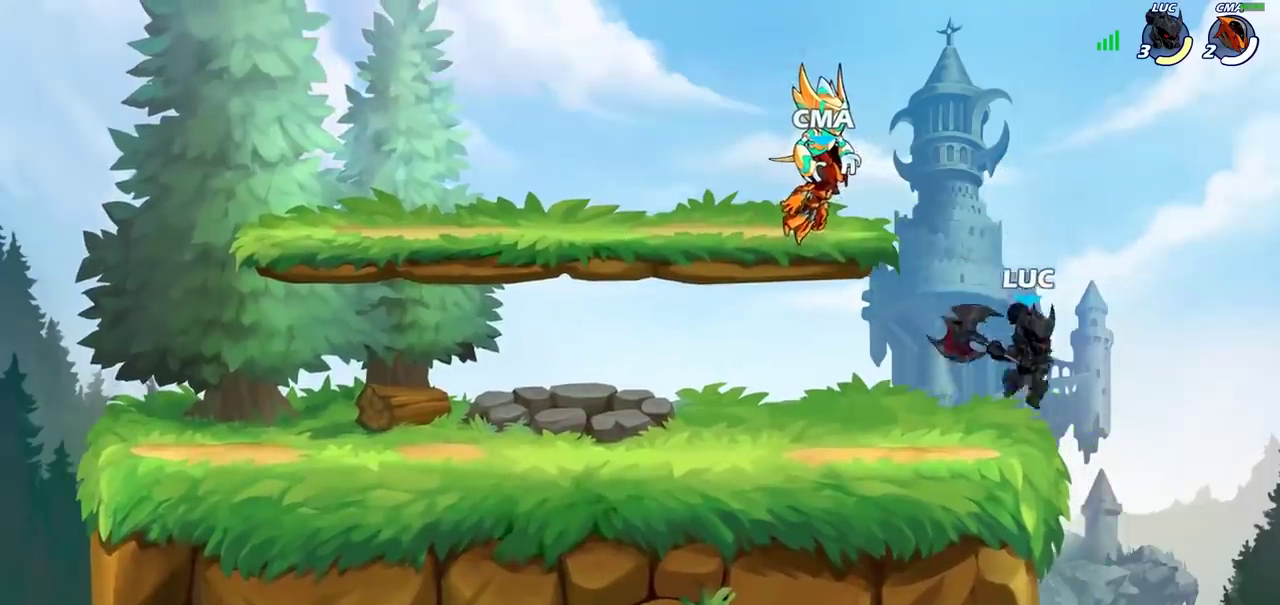
{"dt_ms": 400, "buttons": ["CIRCLE"], "left_stick": "down-left", "right_stick": "center", "events": [[183, "R2", "down"], [317, "left_stick", "down-left"], [333, "R2", "up"], [383, "CIRCLE", "down"]]}
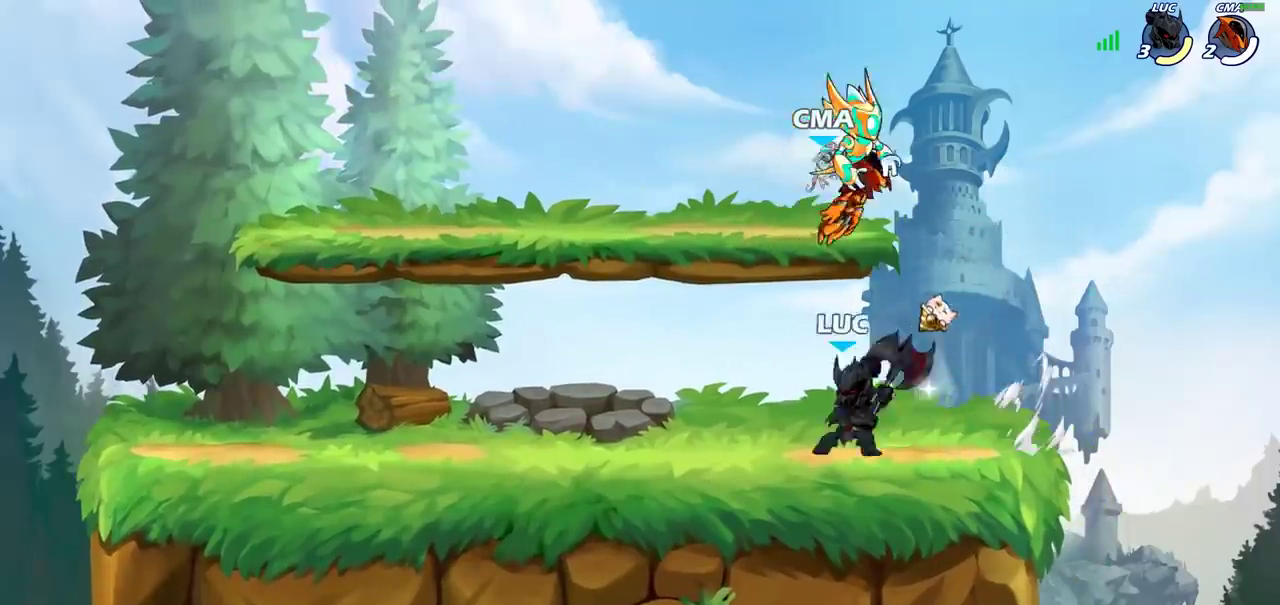
{"dt_ms": 700, "buttons": [], "left_stick": "center", "right_stick": "center", "events": [[17, "left_stick", "down"], [67, "left_stick", "center"], [83, "CIRCLE", "up"]]}
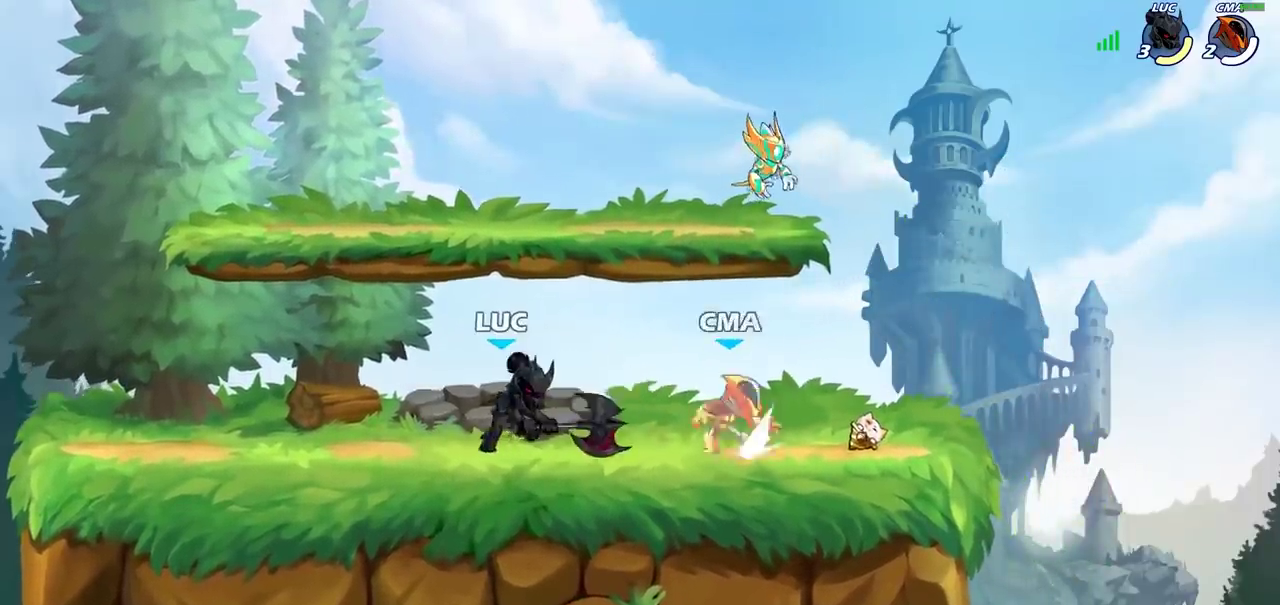
{"dt_ms": 400, "buttons": [], "left_stick": "up-left", "right_stick": "center", "events": [[133, "left_stick", "up-left"], [200, "R2", "down"], [217, "CROSS", "down"], [367, "CROSS", "up"], [400, "R2", "up"]]}
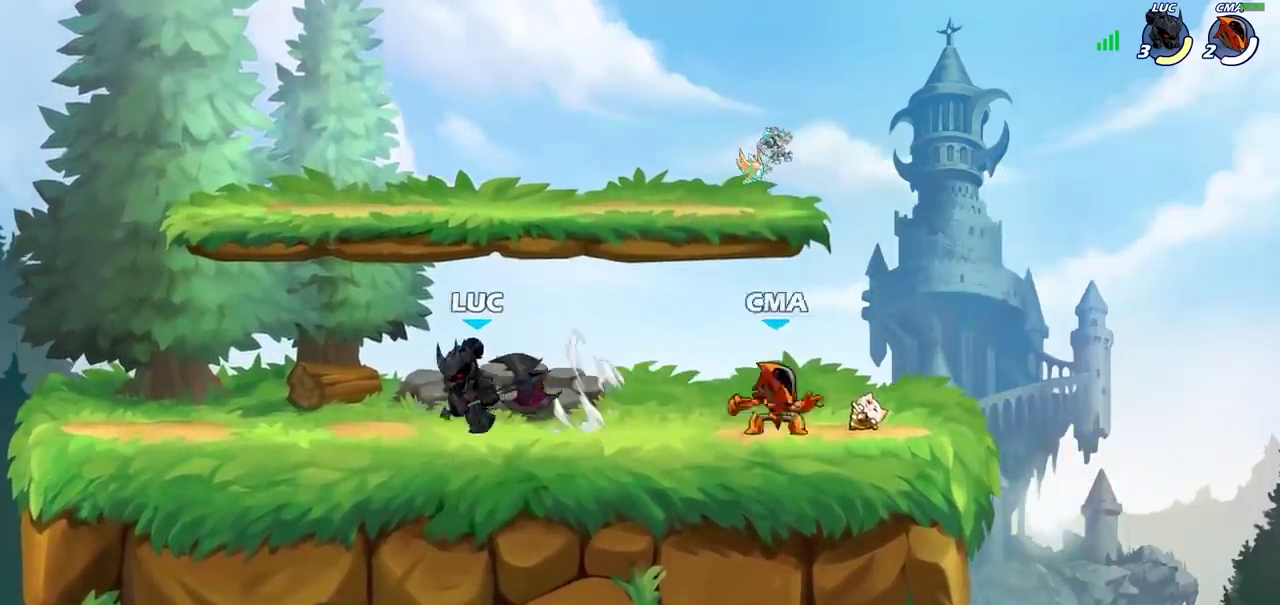
{"dt_ms": 300, "buttons": [], "left_stick": "right", "right_stick": "center", "events": [[17, "left_stick", "left"], [100, "left_stick", "down-left"], [183, "left_stick", "down"], [233, "left_stick", "right"]]}
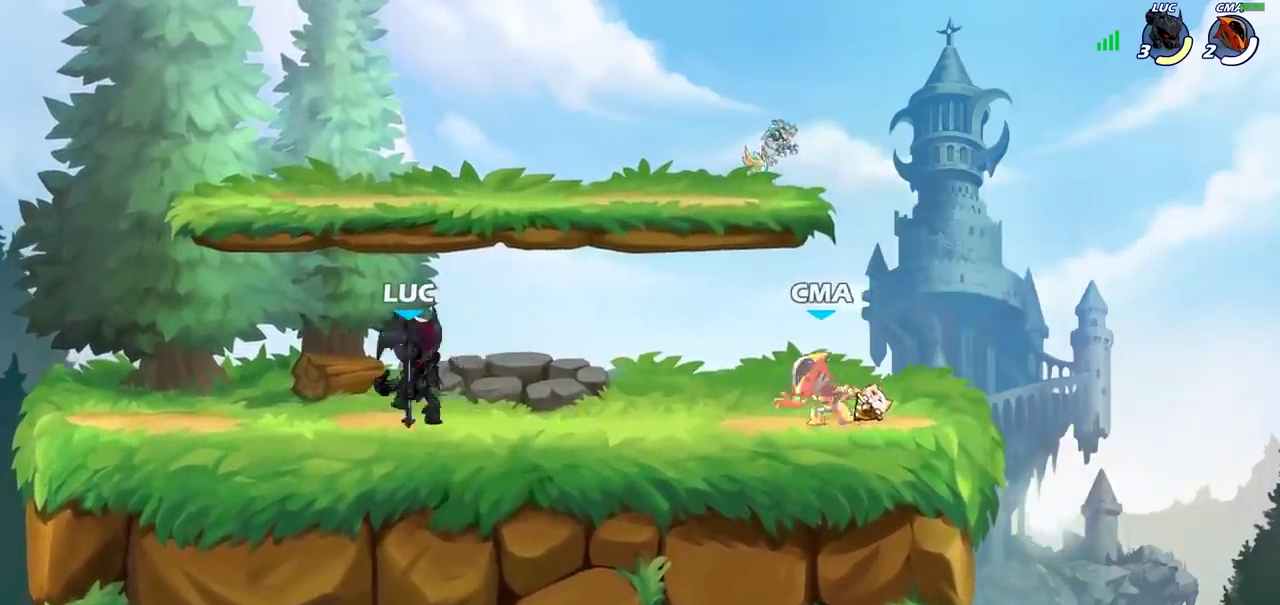
{"dt_ms": 800, "buttons": [], "left_stick": "down", "right_stick": "center", "events": [[33, "left_stick", "up-left"], [433, "left_stick", "up-right"], [517, "left_stick", "right"], [617, "R2", "down"], [700, "left_stick", "down"], [750, "R2", "up"]]}
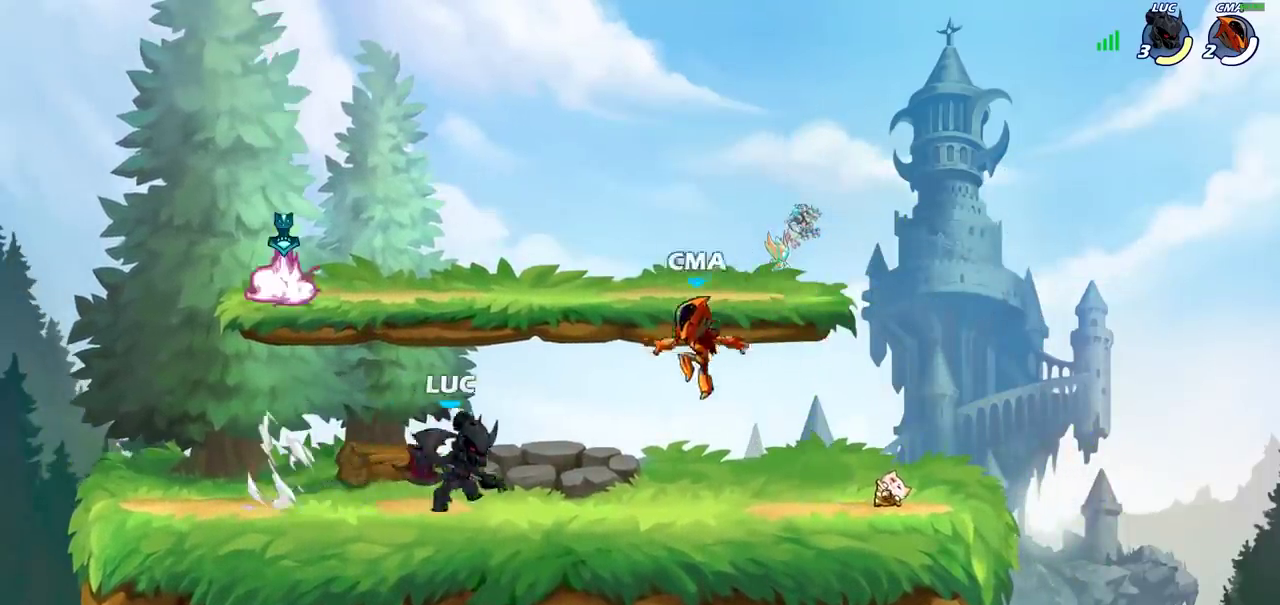
{"dt_ms": 400, "buttons": [], "left_stick": "right", "right_stick": "center", "events": [[33, "left_stick", "left"], [133, "R2", "down"], [283, "R2", "up"], [350, "left_stick", "right"]]}
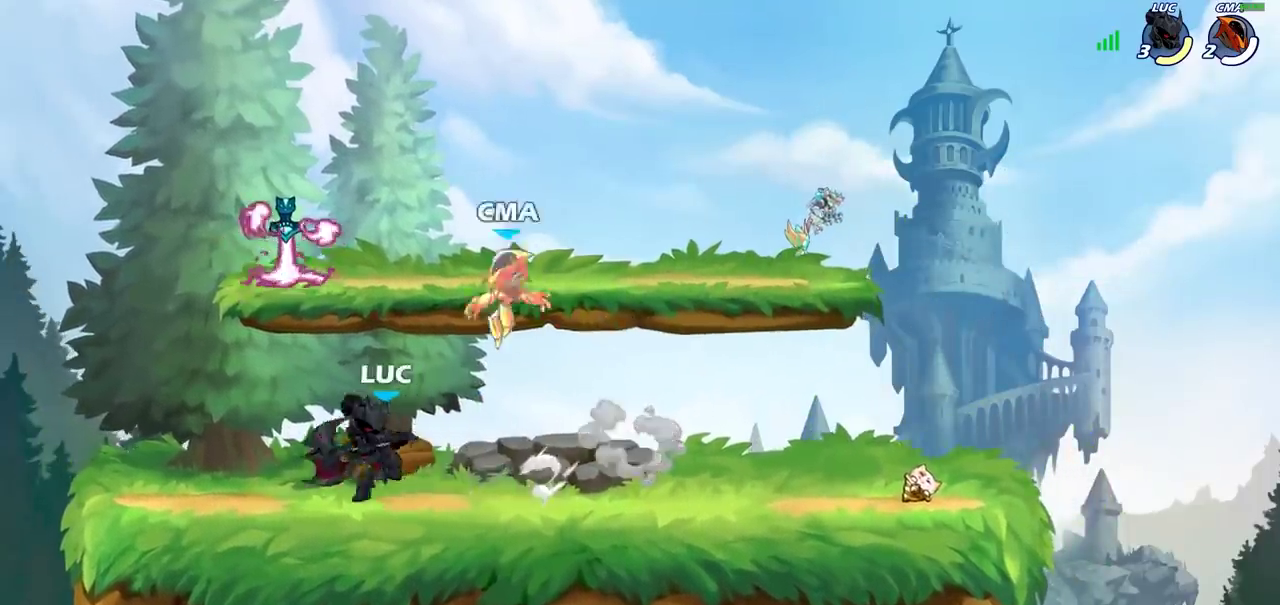
{"dt_ms": 300, "buttons": [], "left_stick": "center", "right_stick": "center", "events": [[17, "CIRCLE", "down"], [100, "left_stick", "center"], [117, "CIRCLE", "up"]]}
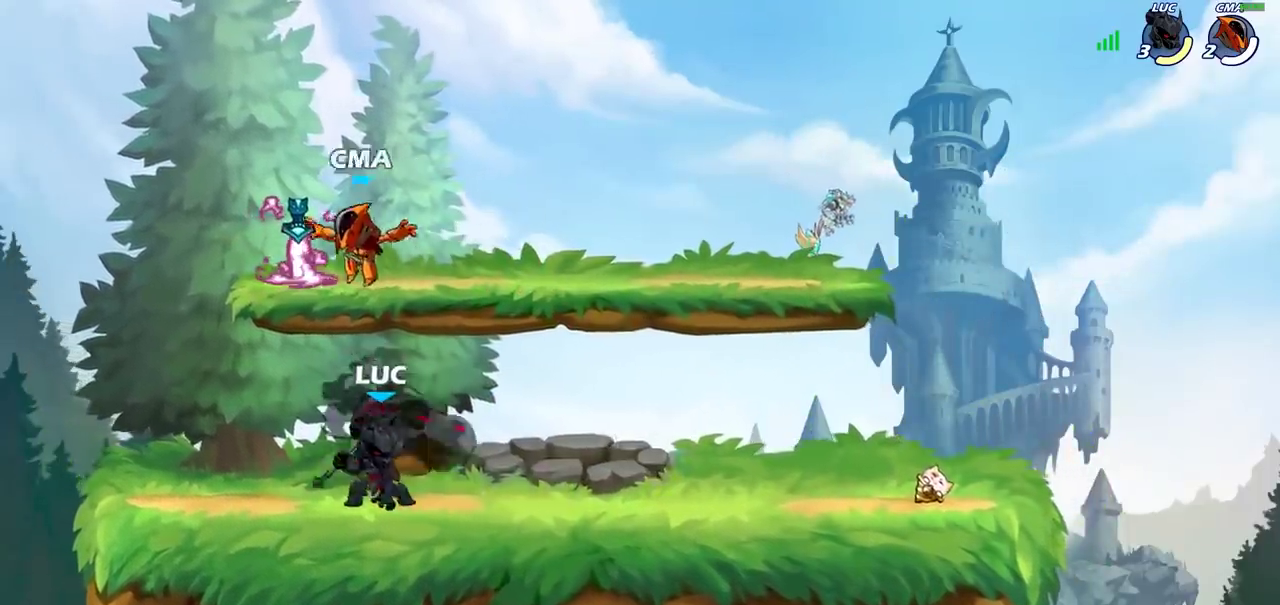
{"dt_ms": 700, "buttons": [], "left_stick": "center", "right_stick": "center", "events": []}
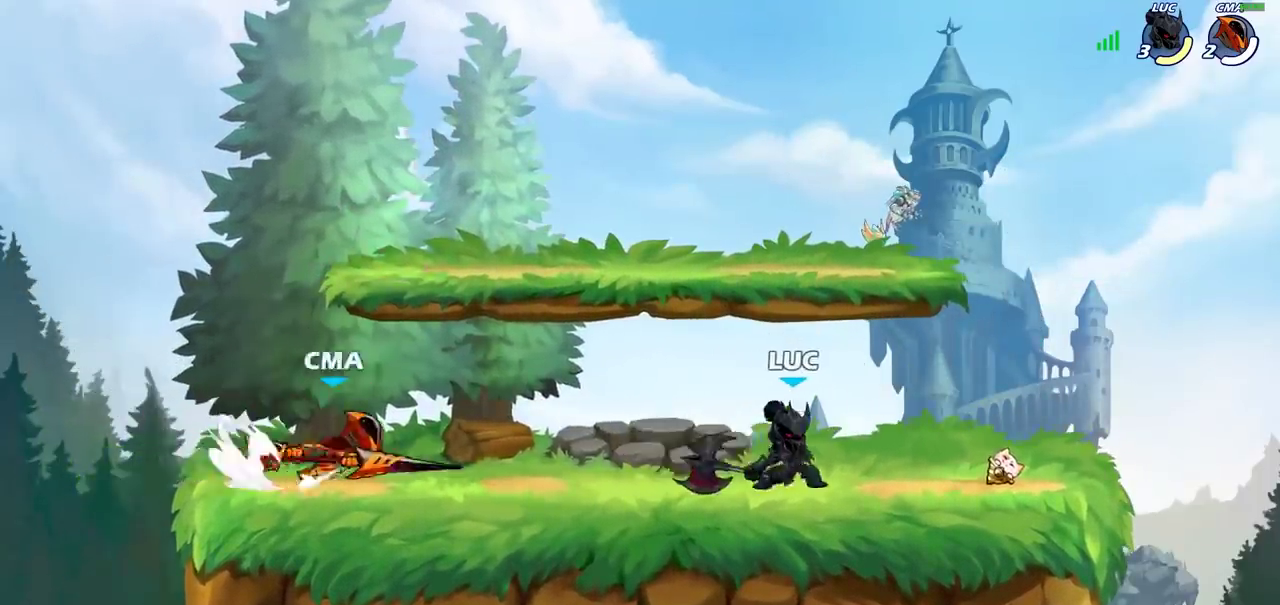
{"dt_ms": 300, "buttons": ["R2"], "left_stick": "right", "right_stick": "center", "events": [[133, "left_stick", "right"], [233, "R2", "down"]]}
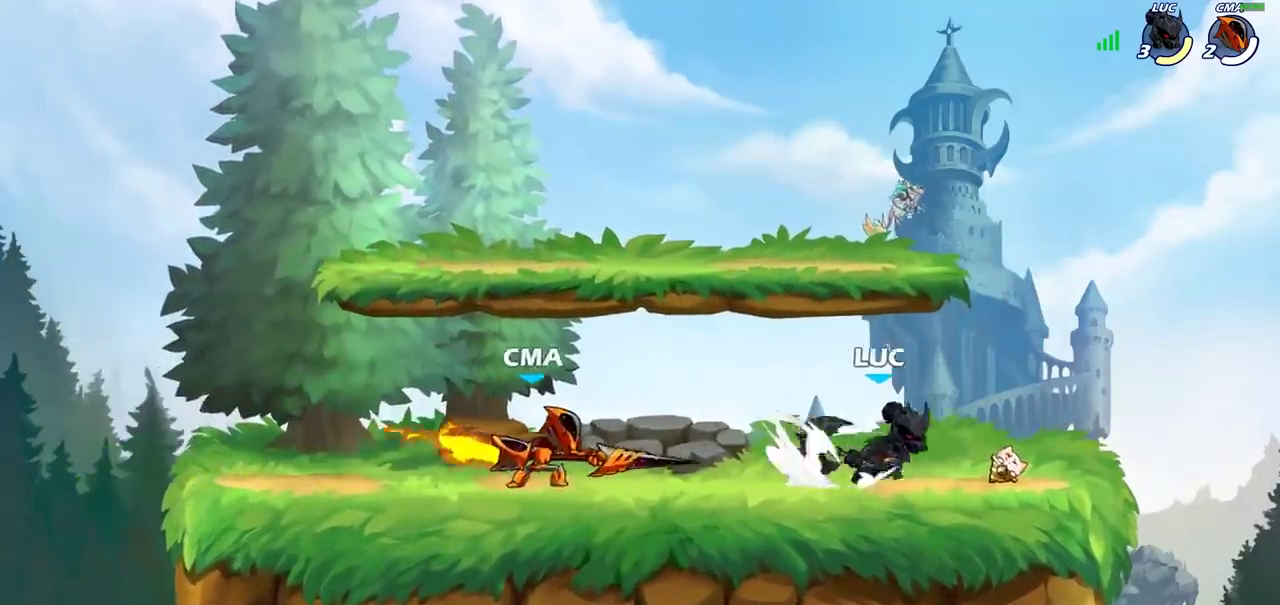
{"dt_ms": 800, "buttons": [], "left_stick": "center", "right_stick": "center", "events": [[67, "R2", "up"], [100, "left_stick", "left"], [133, "CIRCLE", "down"], [183, "left_stick", "center"], [283, "CIRCLE", "up"]]}
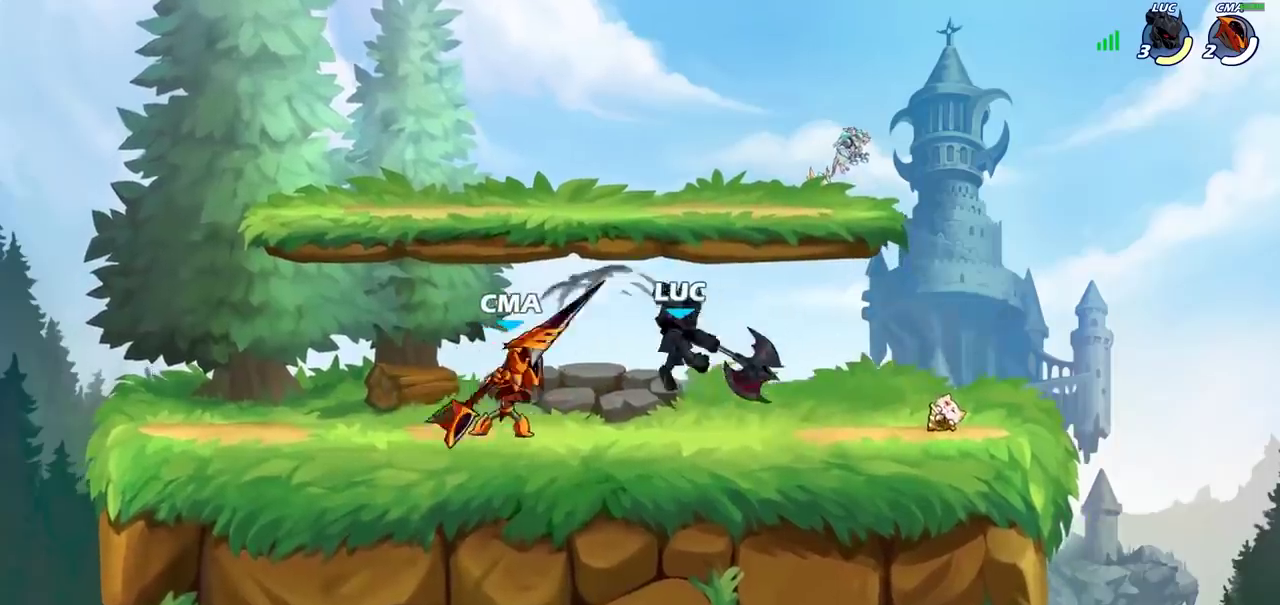
{"dt_ms": 400, "buttons": ["CROSS"], "left_stick": "up-left", "right_stick": "center", "events": [[367, "left_stick", "up-left"], [383, "CROSS", "down"]]}
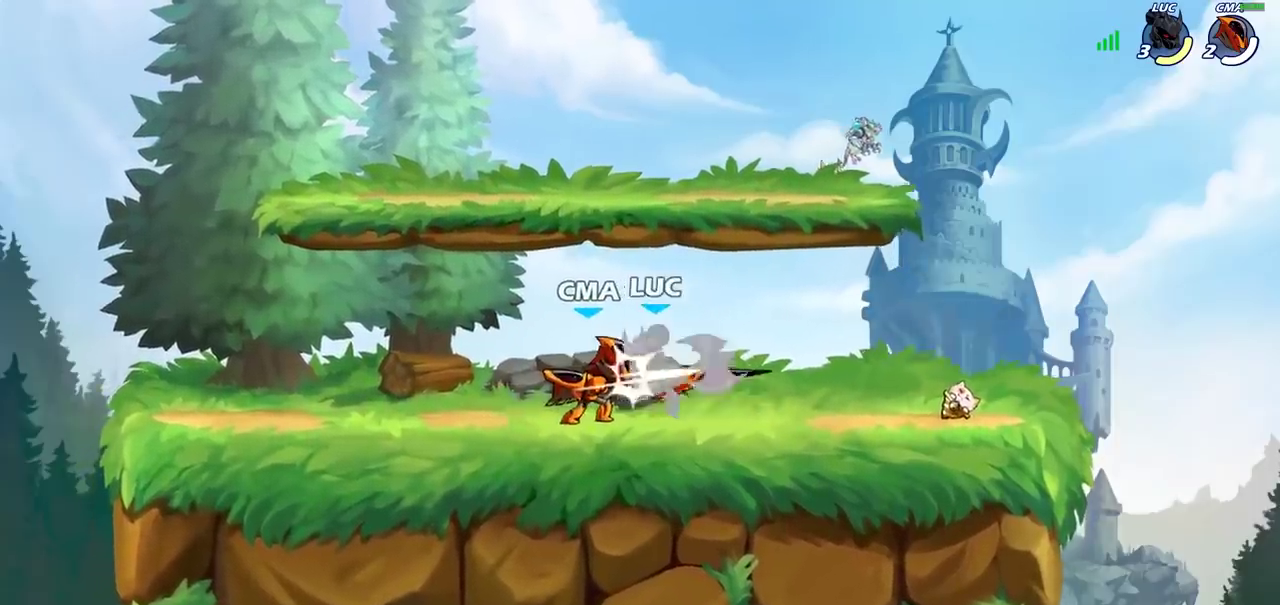
{"dt_ms": 400, "buttons": [], "left_stick": "center", "right_stick": "center", "events": [[67, "left_stick", "down-right"], [117, "CROSS", "up"], [117, "R2", "down"], [283, "R2", "up"], [300, "left_stick", "center"]]}
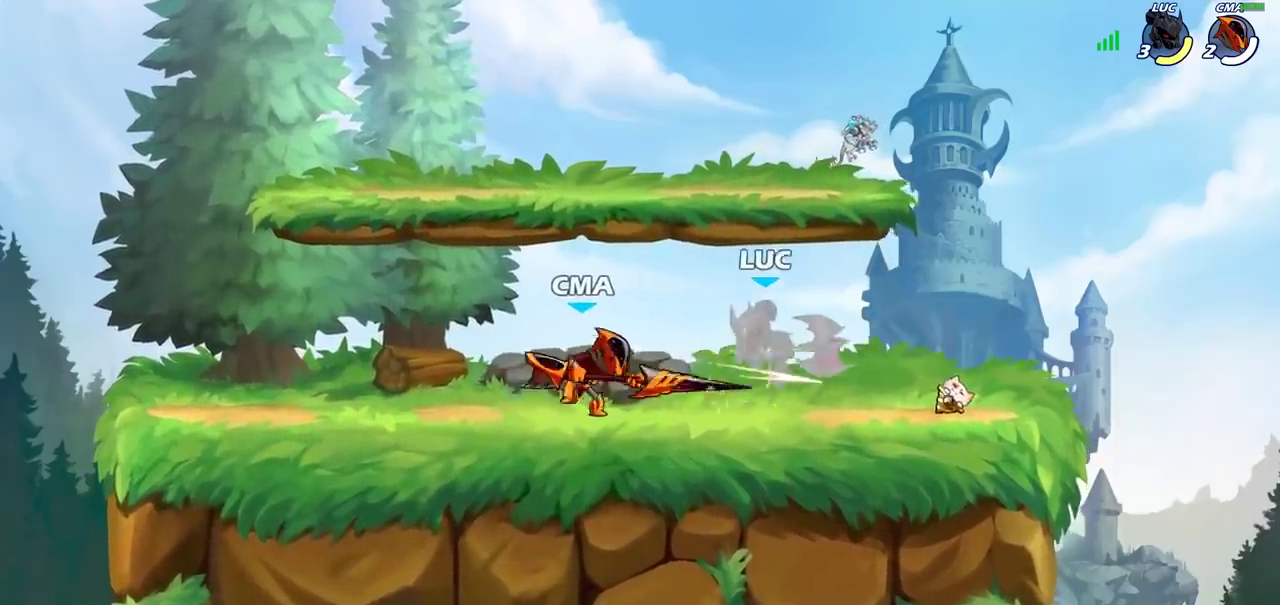
{"dt_ms": 700, "buttons": ["R2"], "left_stick": "up", "right_stick": "center", "events": [[517, "left_stick", "up"], [617, "R2", "down"]]}
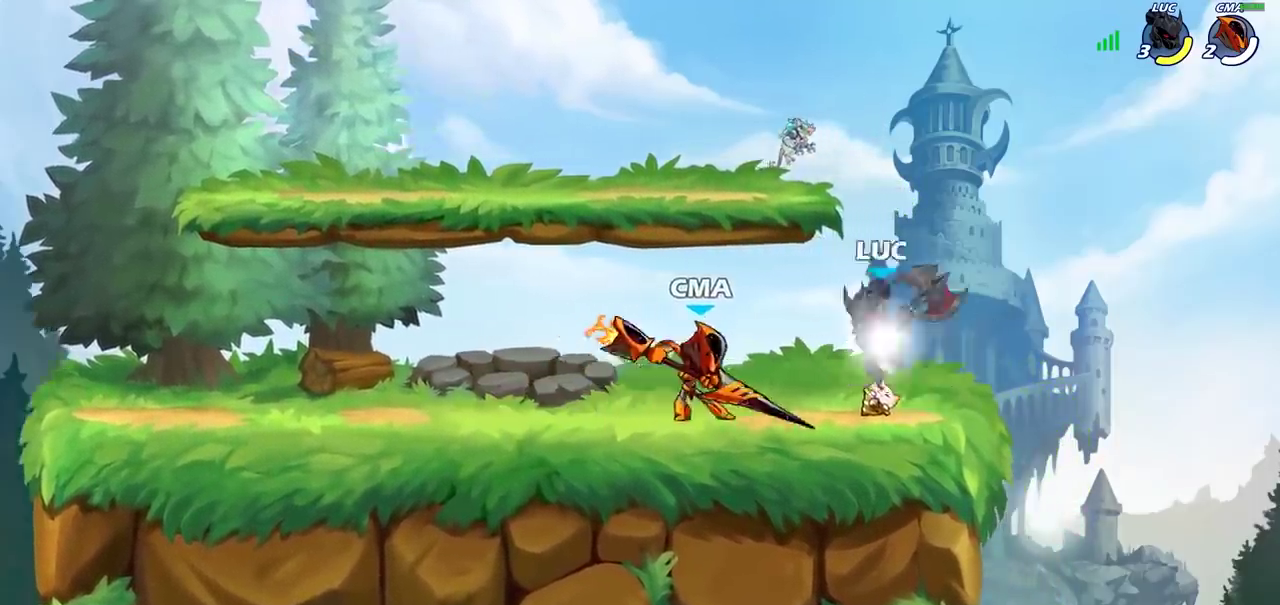
{"dt_ms": 400, "buttons": ["SQUARE"], "left_stick": "down", "right_stick": "center", "events": [[183, "R2", "up"], [183, "left_stick", "center"], [317, "left_stick", "down"], [350, "SQUARE", "down"]]}